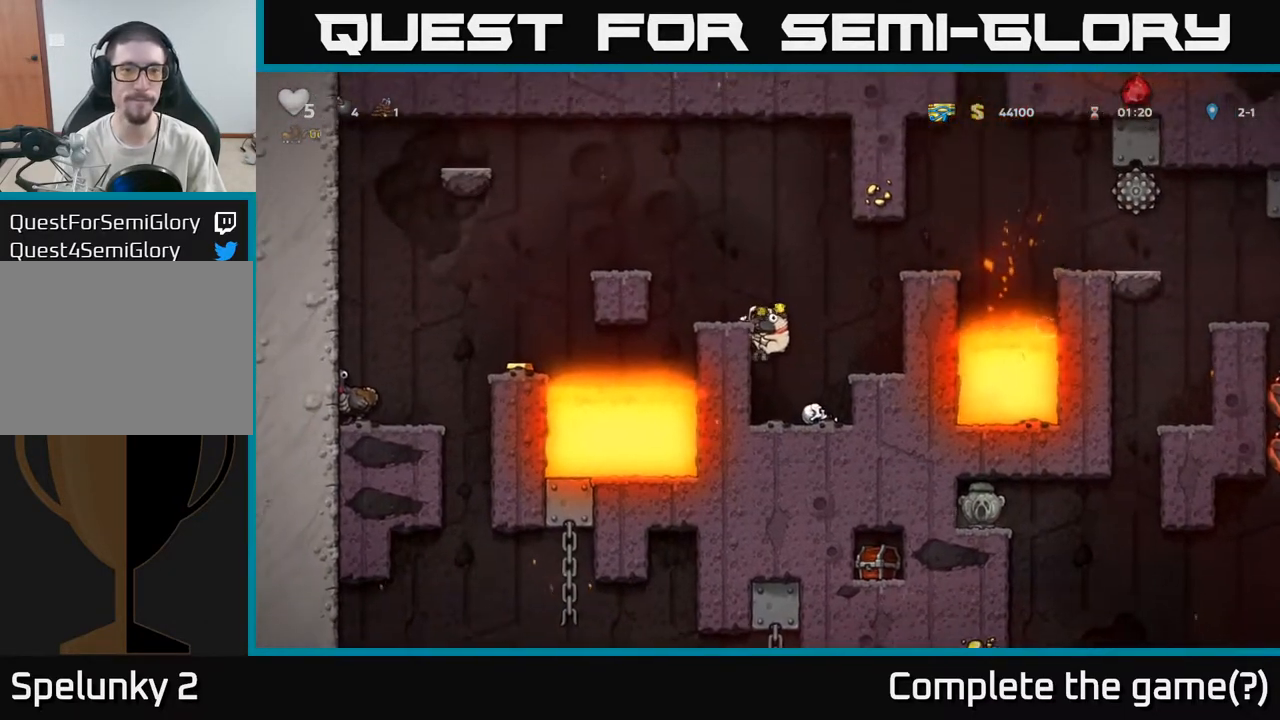
Gameplay with a controller (Xbox layout); each line is a JSON object with the inputs held at the frame after it (dt_ms = milliseconds from this image to that frame). "events" lists button and stick changes between this image and that frame as [ms after this image, input, new state], when the widget could be followed in between.
{"dt_ms": 500, "buttons": [], "left_stick": "center", "right_stick": "center", "events": [[100, "A", "down"], [217, "A", "up"], [267, "left_stick", "center"]]}
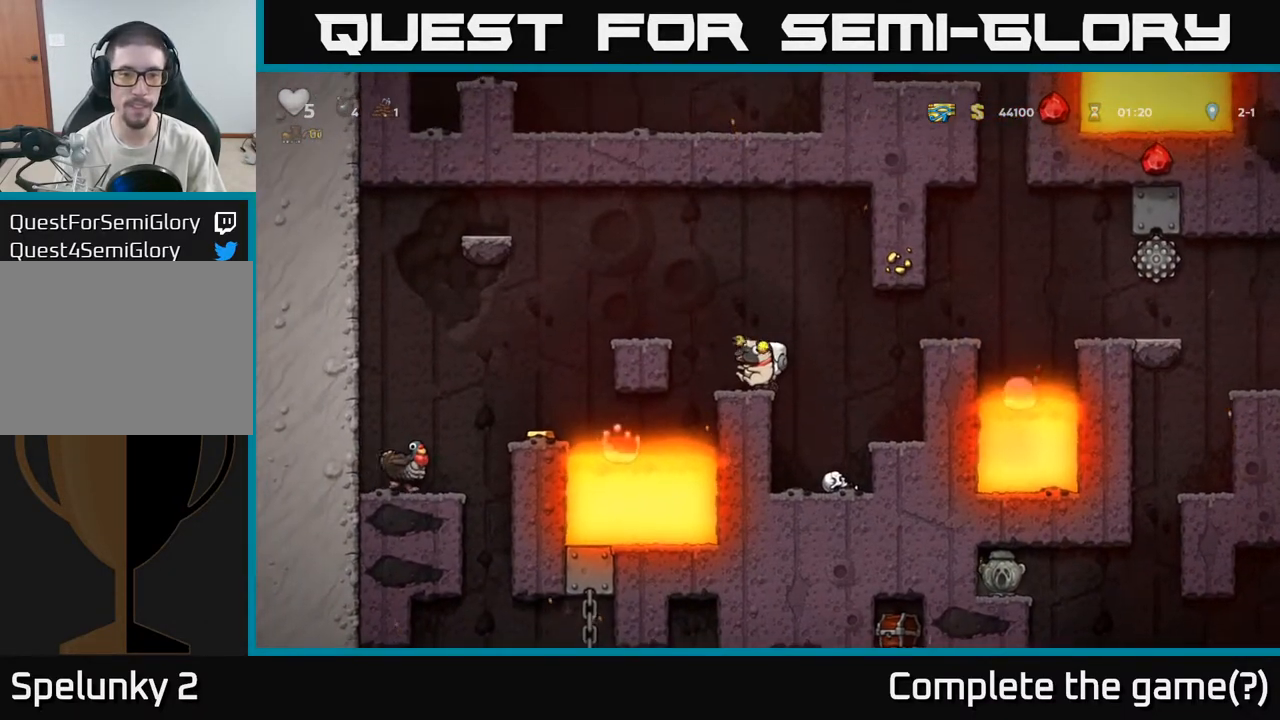
{"dt_ms": 500, "buttons": [], "left_stick": "left", "right_stick": "center", "events": [[33, "left_stick", "left"], [83, "A", "down"], [367, "A", "up"]]}
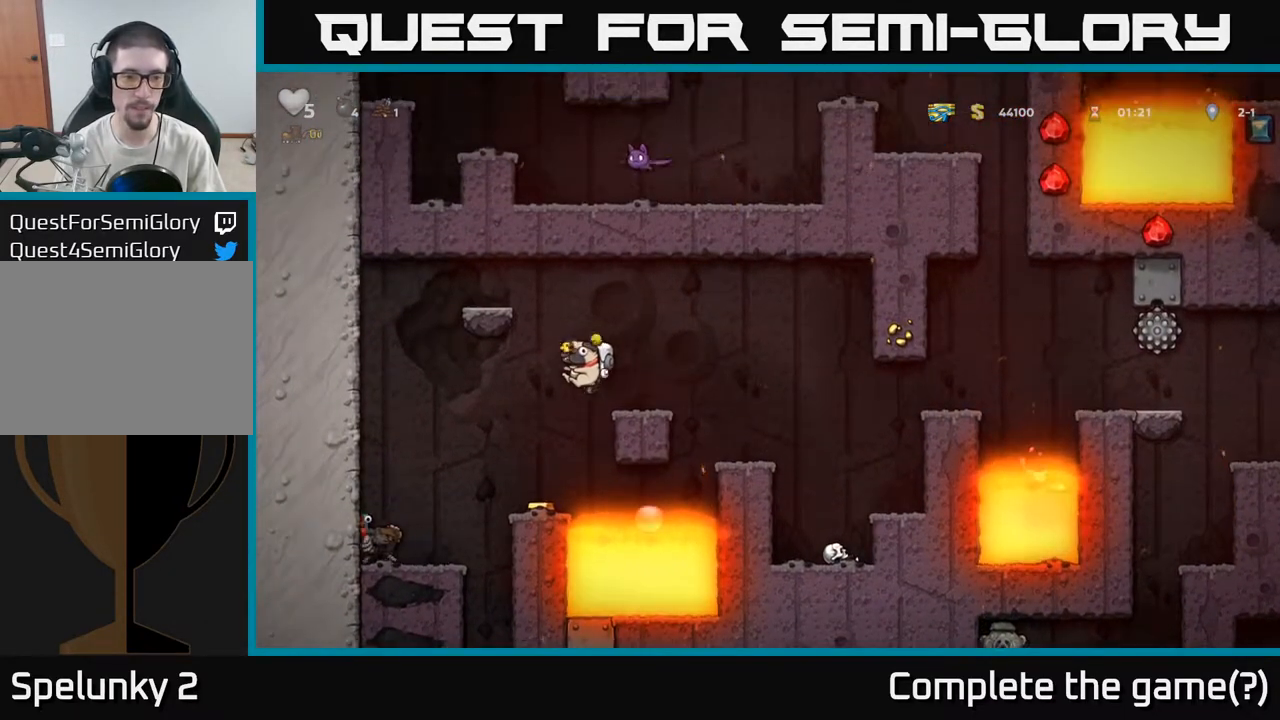
{"dt_ms": 500, "buttons": [], "left_stick": "center", "right_stick": "center", "events": [[33, "left_stick", "center"], [167, "left_stick", "left"], [217, "left_stick", "center"]]}
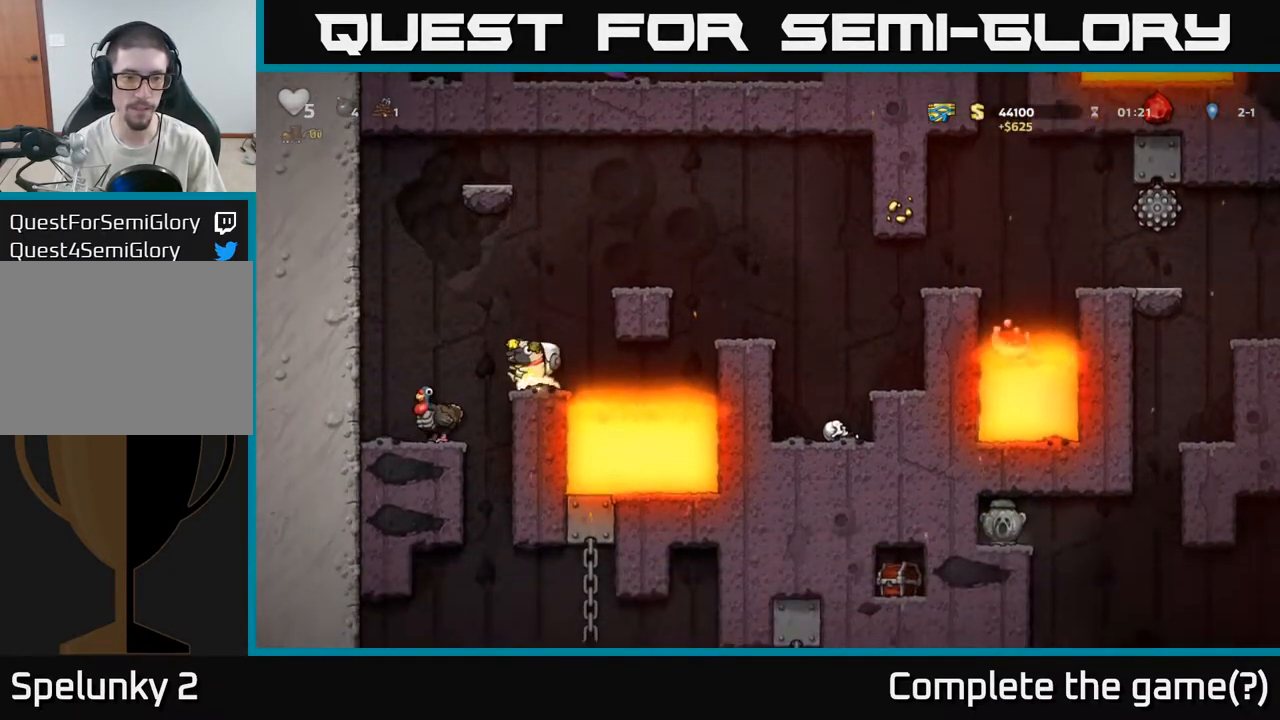
{"dt_ms": 500, "buttons": [], "left_stick": "left", "right_stick": "center"}
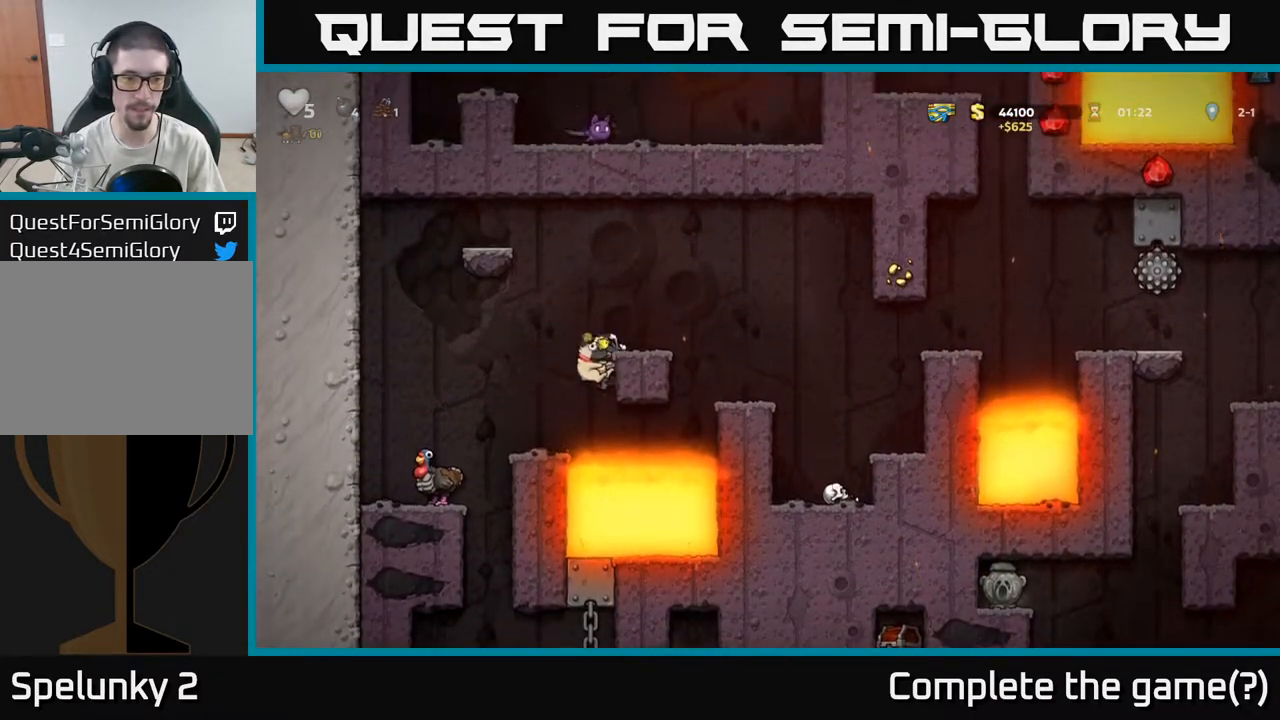
{"dt_ms": 500, "buttons": [], "left_stick": "center", "right_stick": "center", "events": [[50, "A", "down"], [133, "A", "up"], [433, "left_stick", "center"]]}
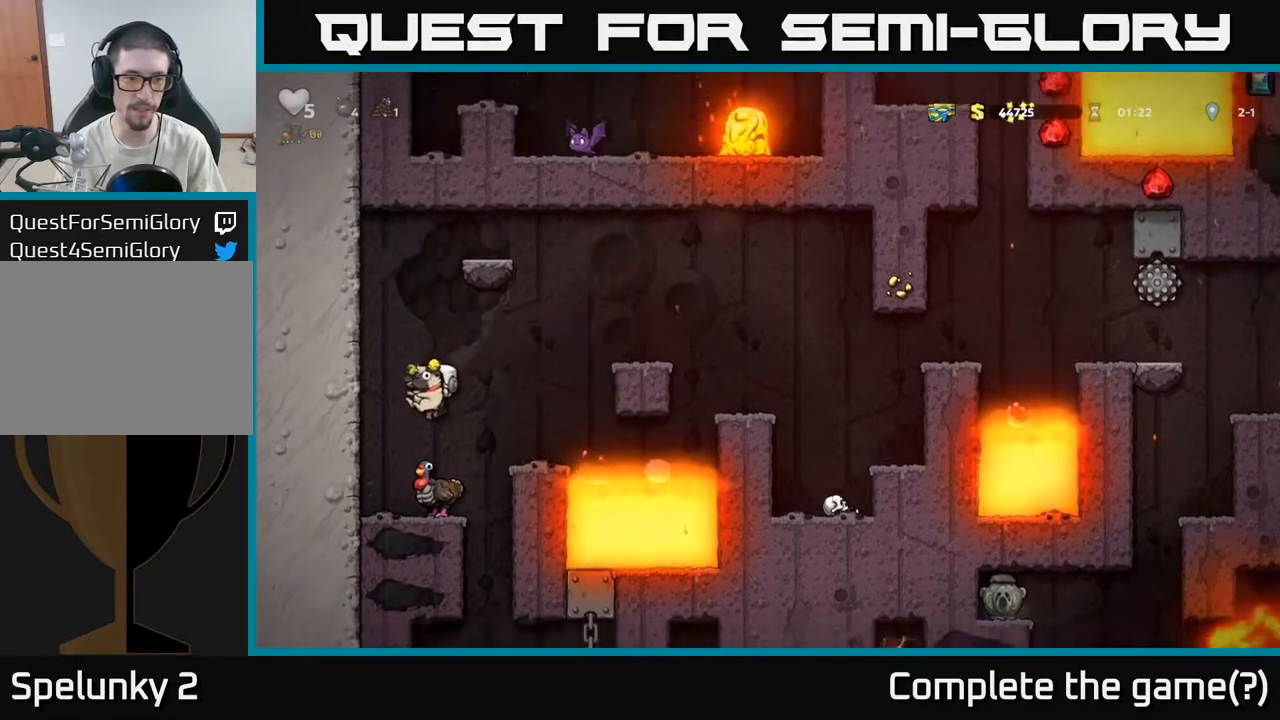
{"dt_ms": 500, "buttons": [], "left_stick": "center", "right_stick": "center", "events": []}
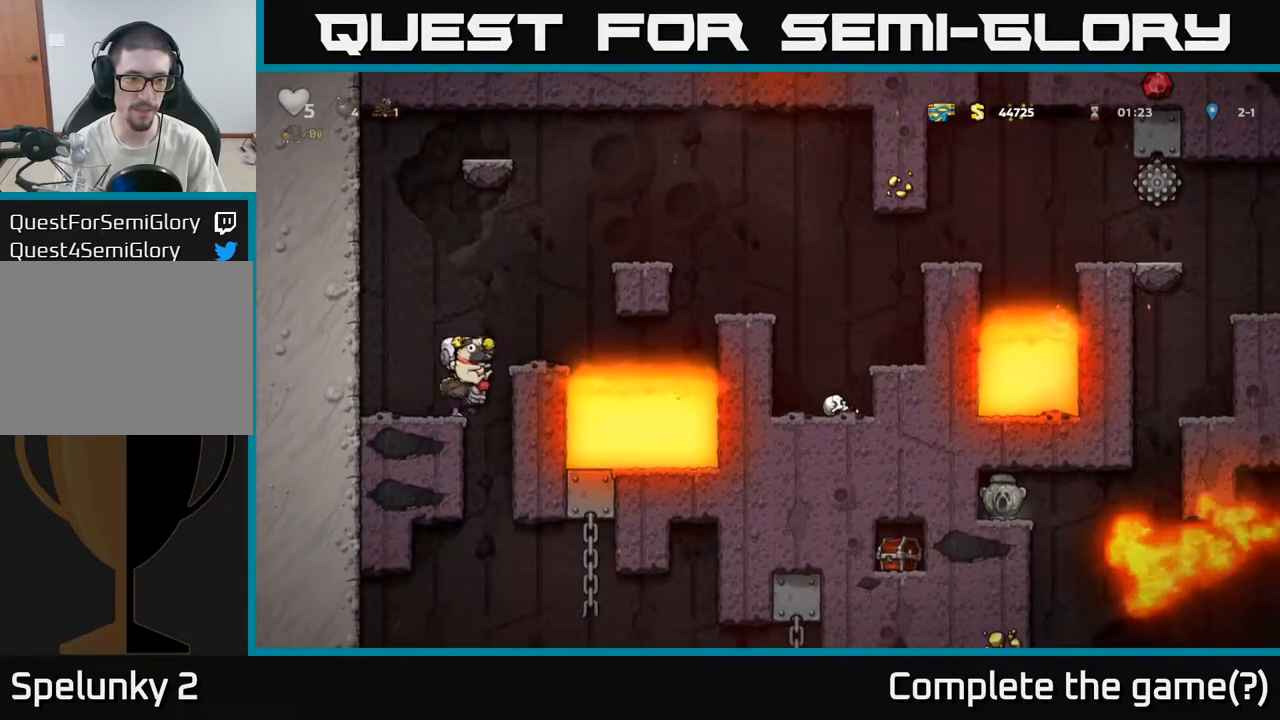
{"dt_ms": 500, "buttons": [], "left_stick": "center", "right_stick": "center", "events": [[117, "A", "down"], [150, "left_stick", "left"], [317, "A", "up"], [483, "left_stick", "center"]]}
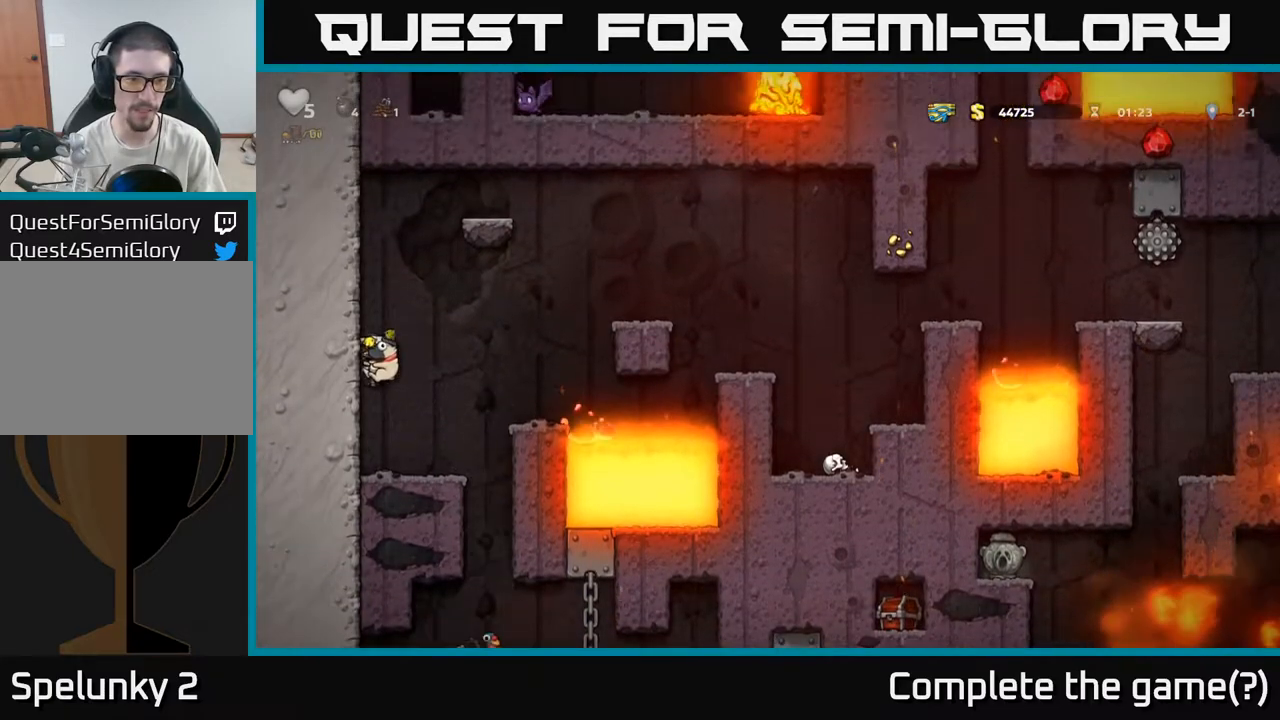
{"dt_ms": 500, "buttons": [], "left_stick": "down", "right_stick": "center", "events": [[217, "left_stick", "down"]]}
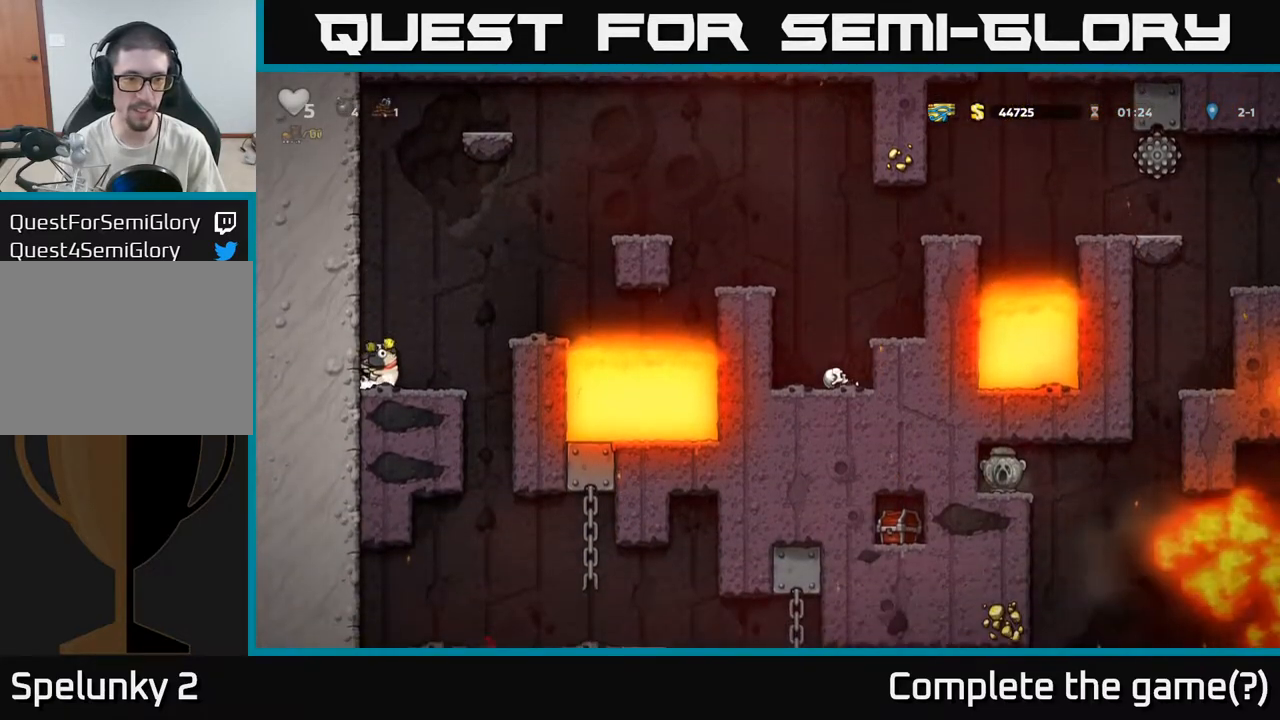
{"dt_ms": 500, "buttons": [], "left_stick": "down", "right_stick": "center", "events": []}
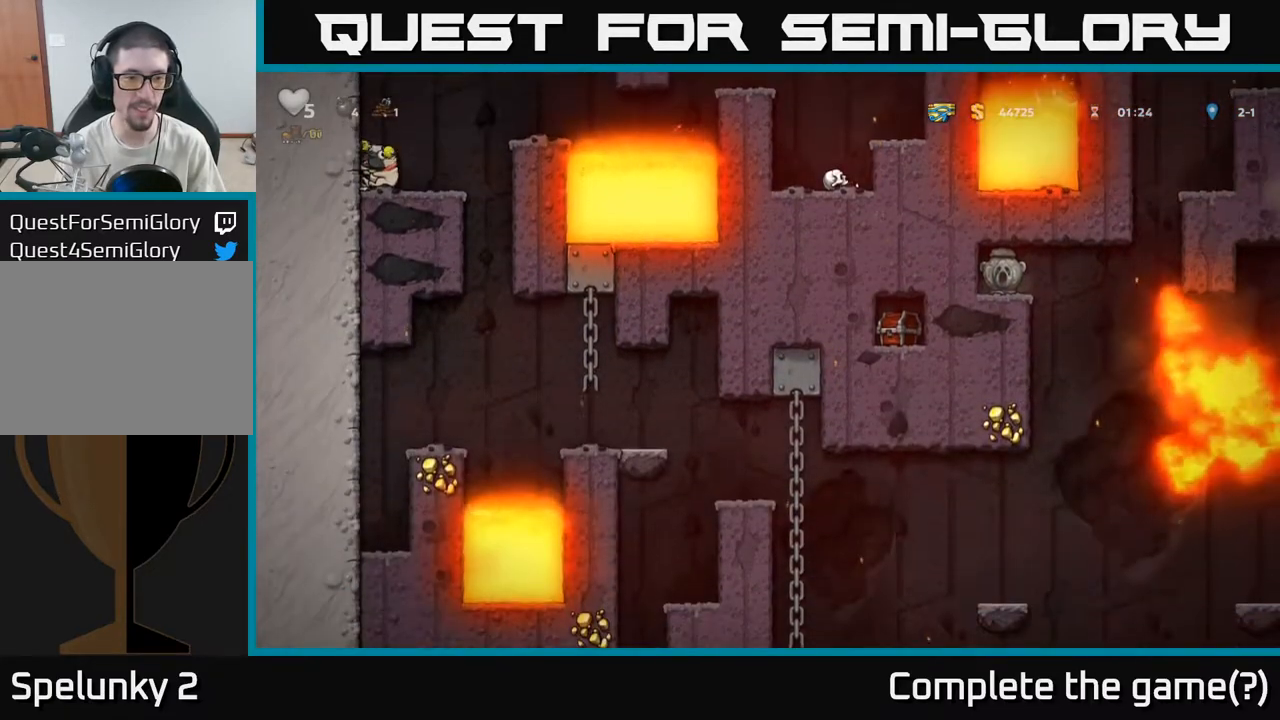
{"dt_ms": 1000, "buttons": [], "left_stick": "center", "right_stick": "center"}
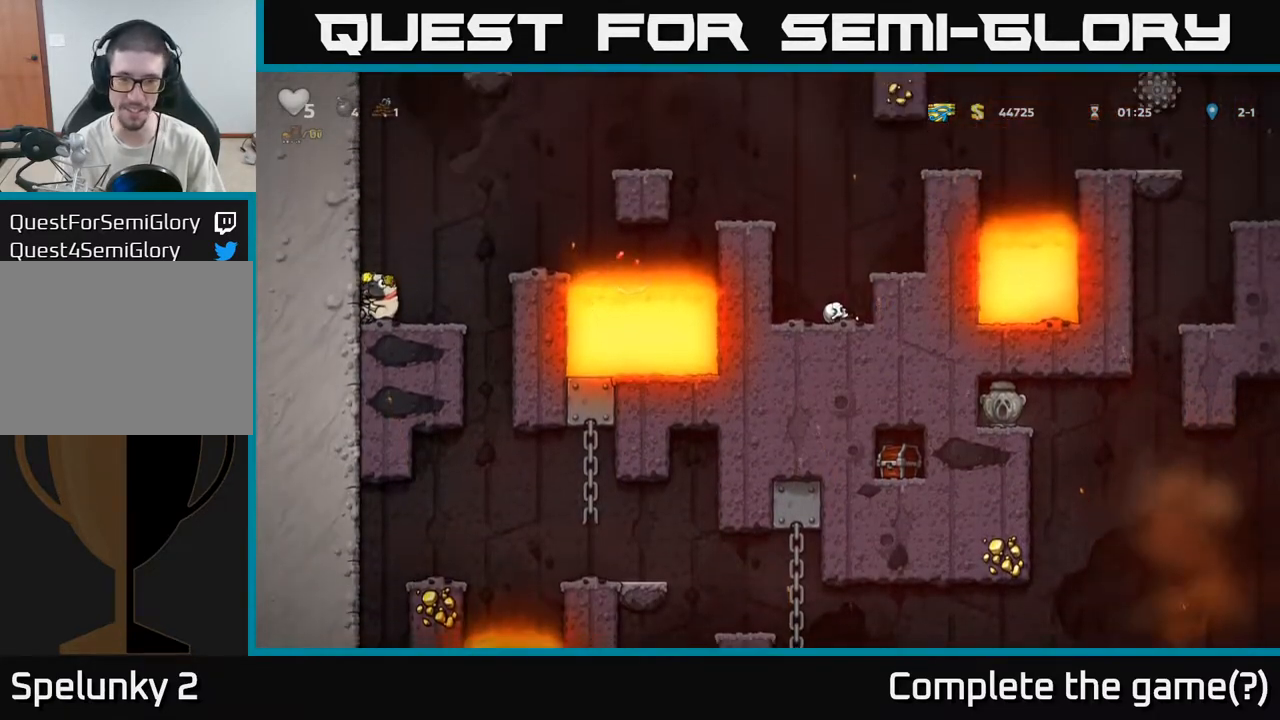
{"dt_ms": 1000, "buttons": ["A"], "left_stick": "right", "right_stick": "center"}